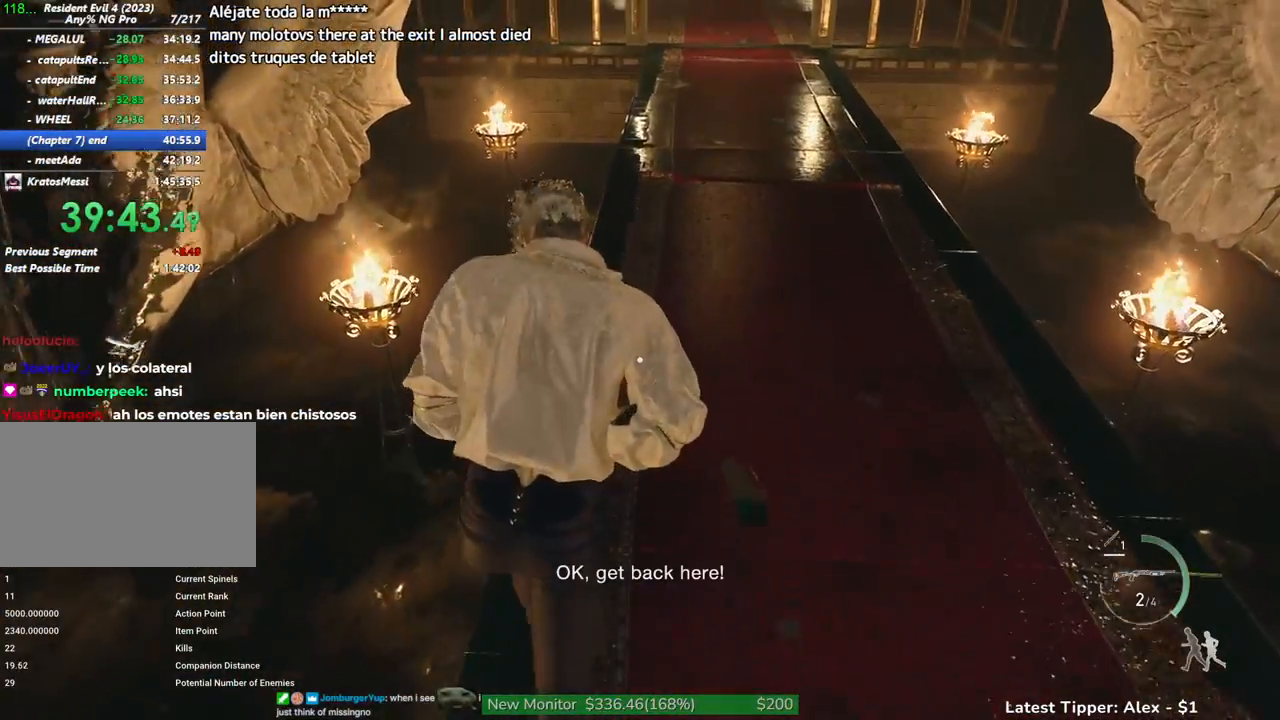
Gameplay with keyboard and mouse; each line is a JSON object with the keys and mouse buttons held at the frame after it. "events" lists presses ("down") and releases ("up") of "1", "2", "3", "4", "5", "a", "alt", "c", "caps_lock", "ctrl", "d", "e", "f", "g", "q", "r", "s", "shift", "space", "t", "tab", "v", "w", "x", "z" and "mouse_wheel" between this image and that frame as [ms after this image, input, new state], when the widget could be followed in between. "mouse_wheel" = the "wheel" button of the "mouse" list. No other keys are recorded. "wheel" means that the mouse wheel is clicked or scrolled. Not read: mouse_move.
{"keys": ["shift", "w"], "mouse": [], "events": []}
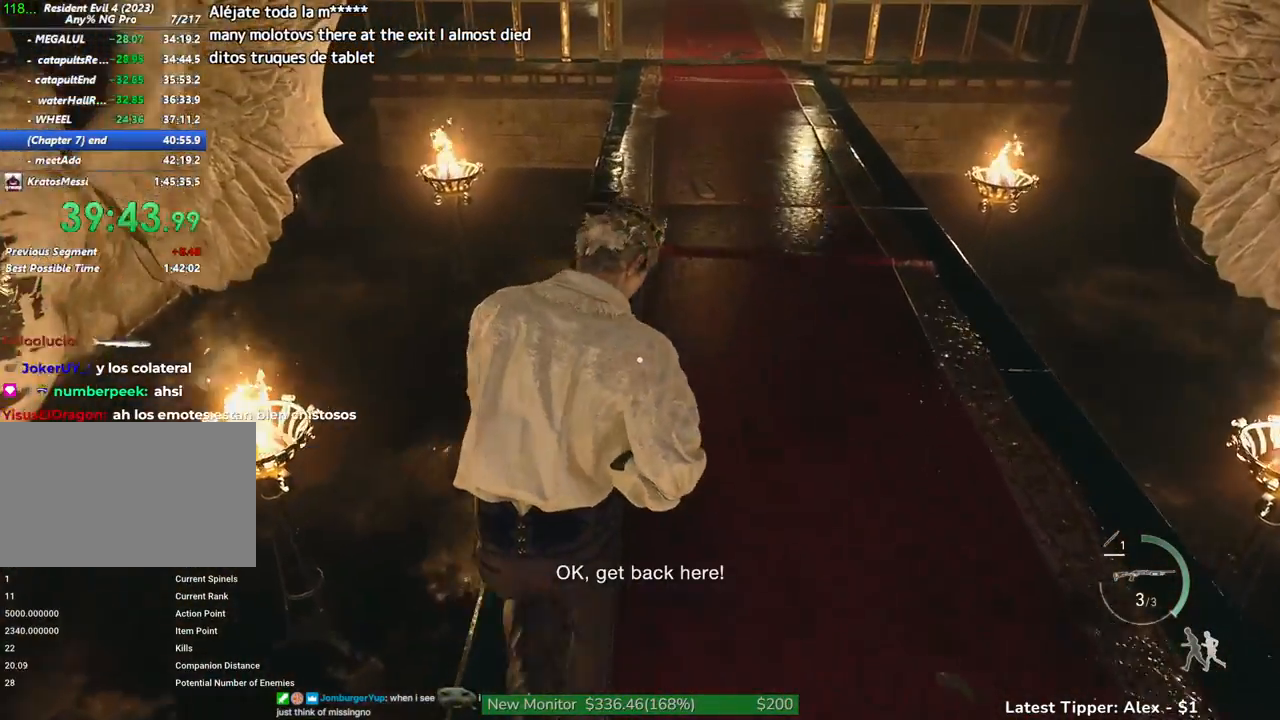
{"keys": ["shift", "w"], "mouse": [], "events": []}
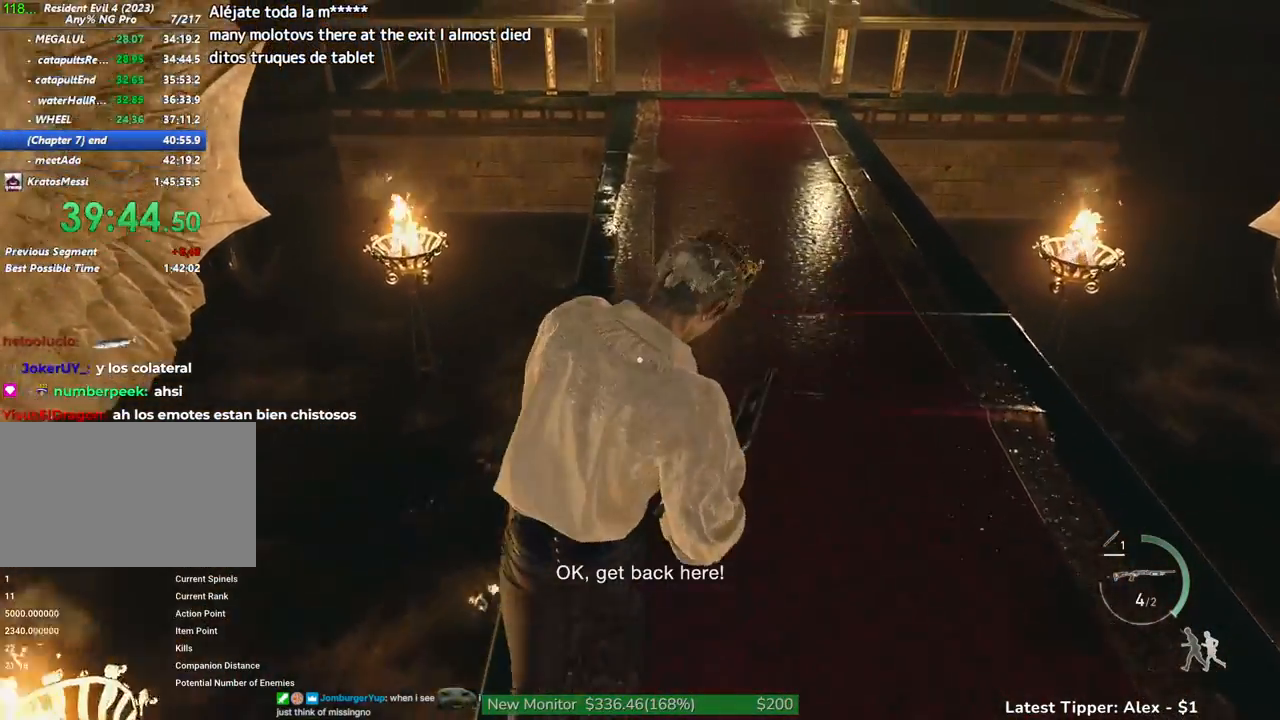
{"keys": ["shift", "w"], "mouse": [], "events": [[83, "1", "down"], [167, "1", "up"]]}
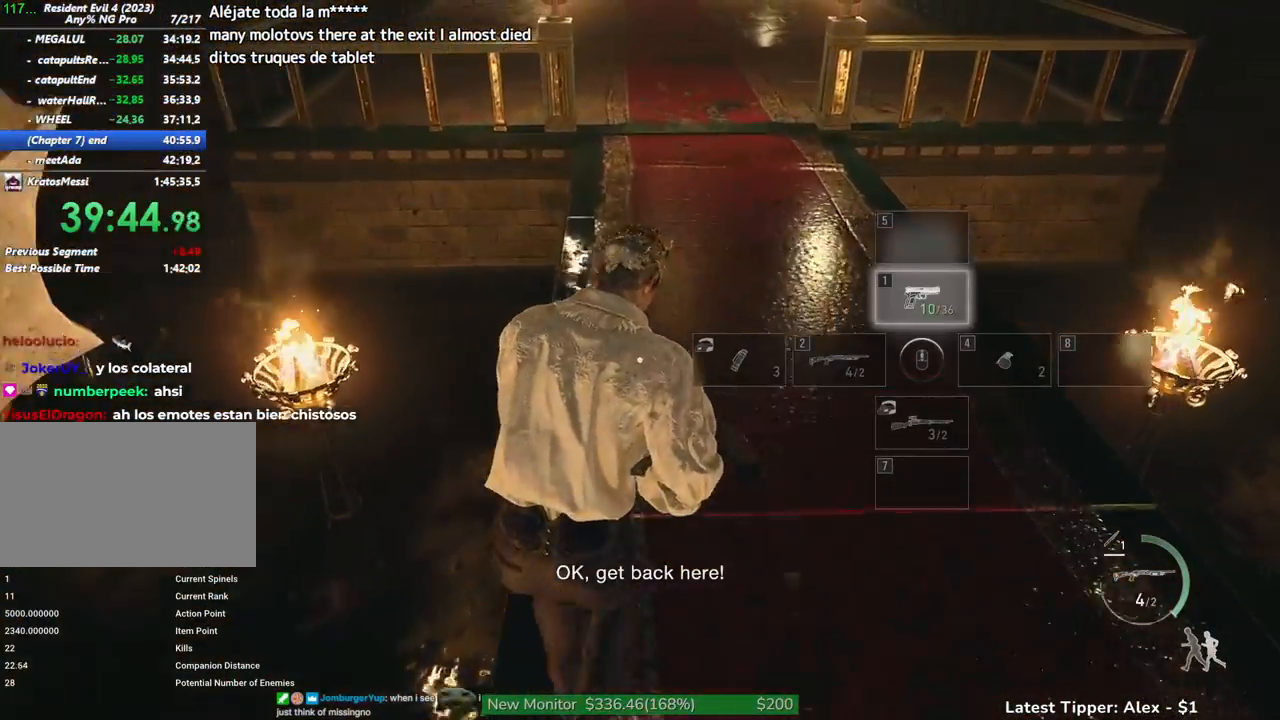
{"keys": ["shift", "w"], "mouse": [], "events": []}
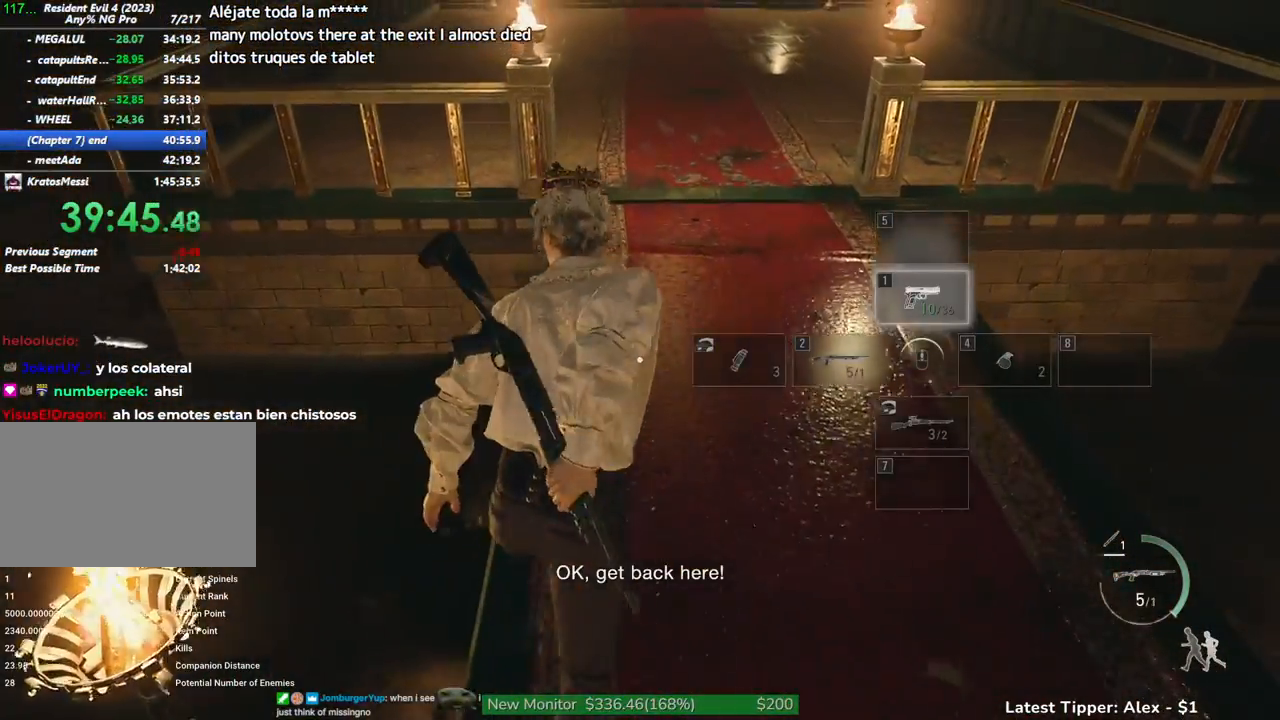
{"keys": ["shift", "w"], "mouse": [], "events": []}
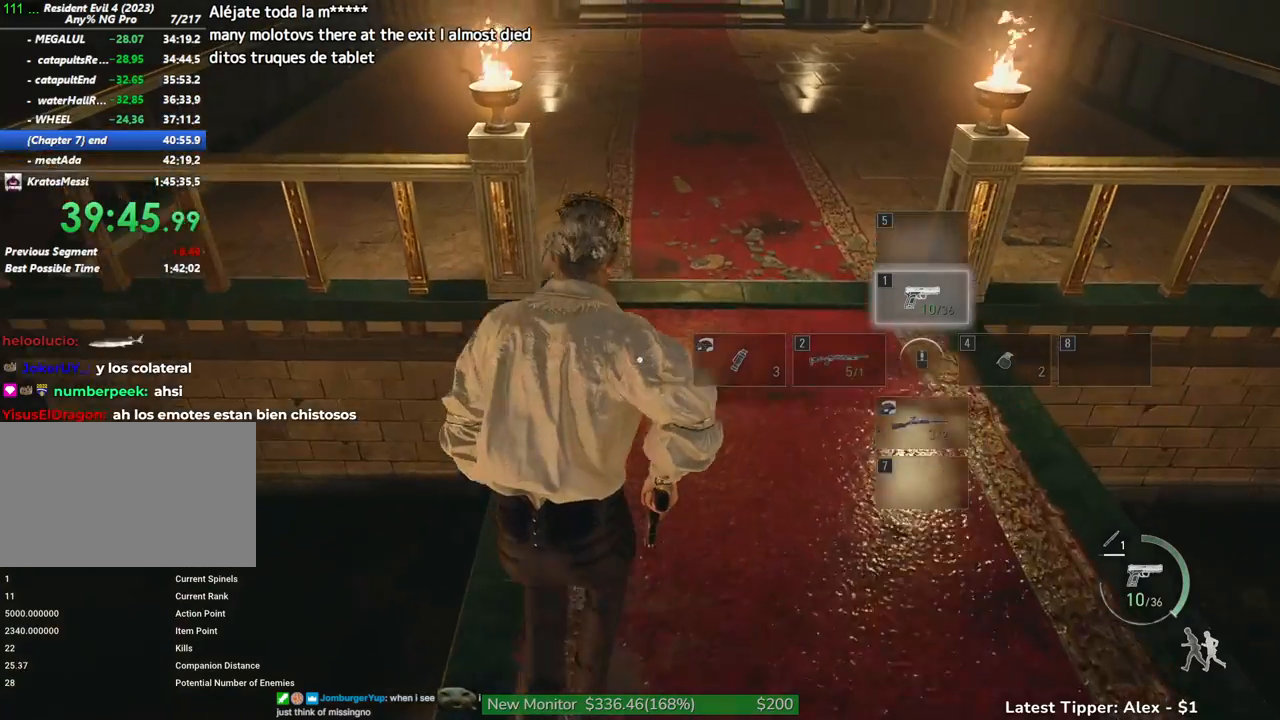
{"keys": ["shift", "w"], "mouse": [], "events": []}
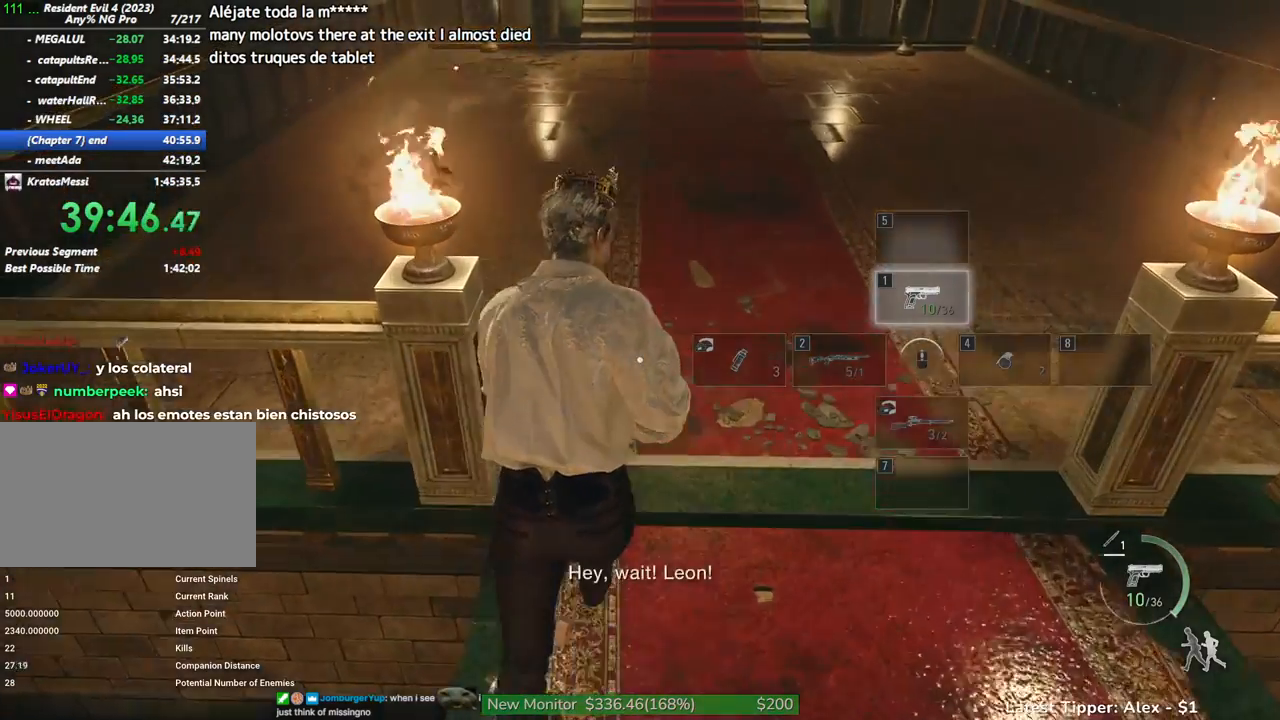
{"keys": ["shift", "w"], "mouse": [], "events": []}
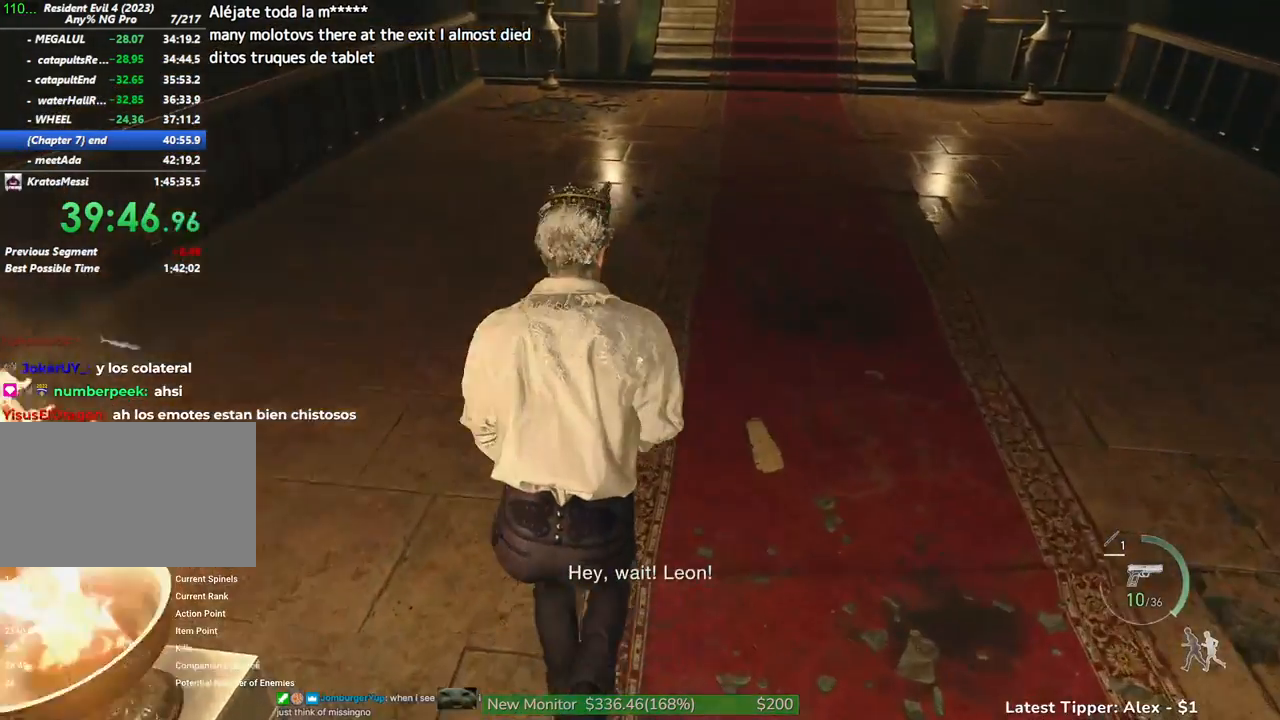
{"keys": ["shift", "w"], "mouse": [], "events": []}
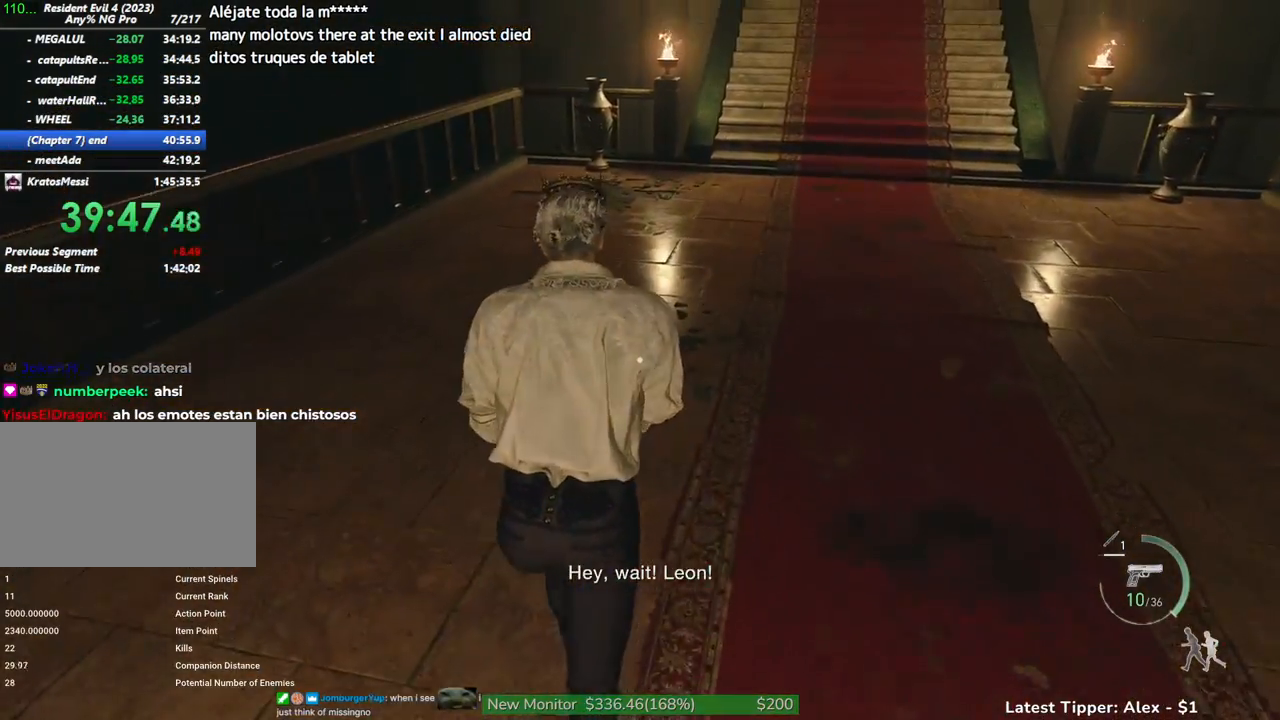
{"keys": ["shift", "w"], "mouse": [], "events": []}
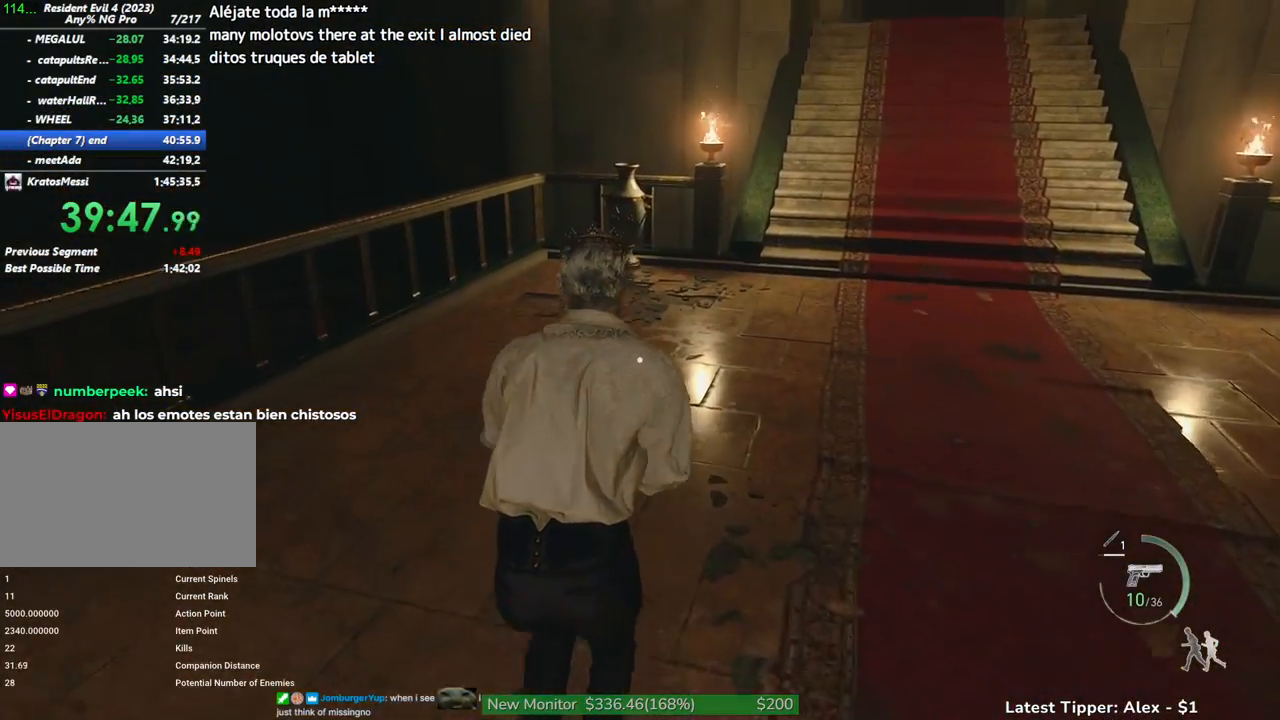
{"keys": ["shift", "w"], "mouse": [], "events": []}
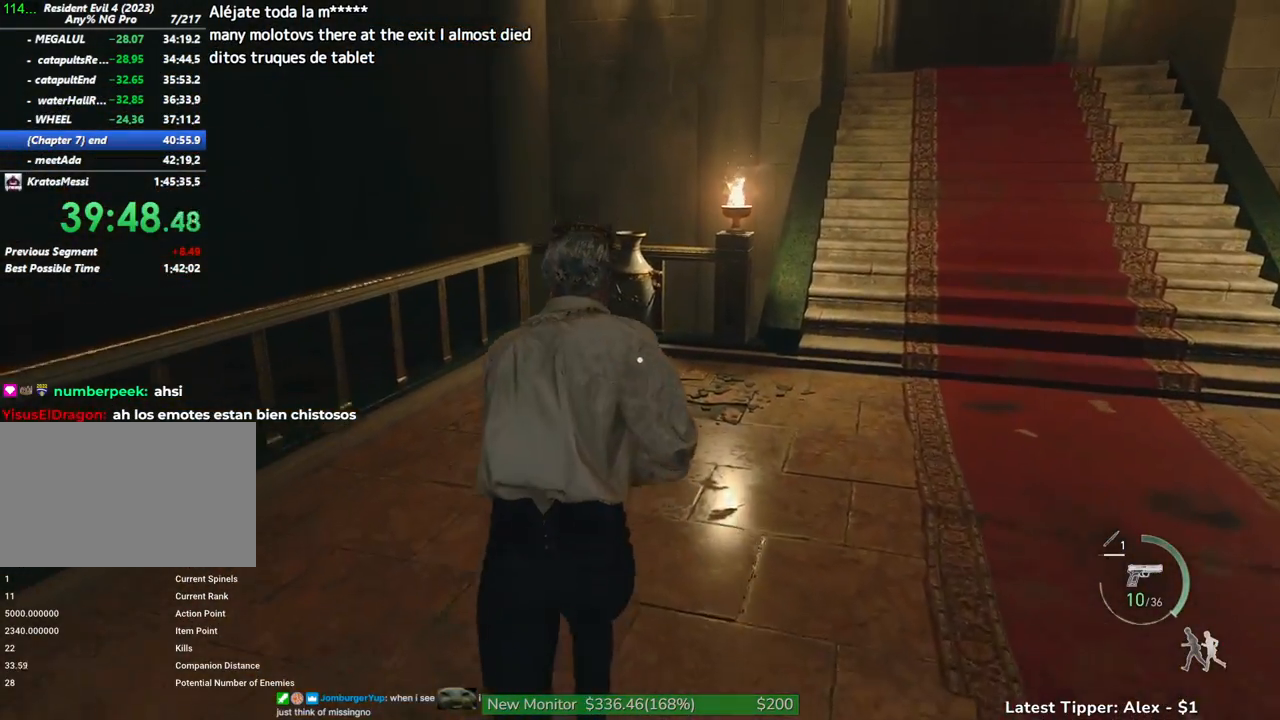
{"keys": ["shift", "w"], "mouse": [], "events": []}
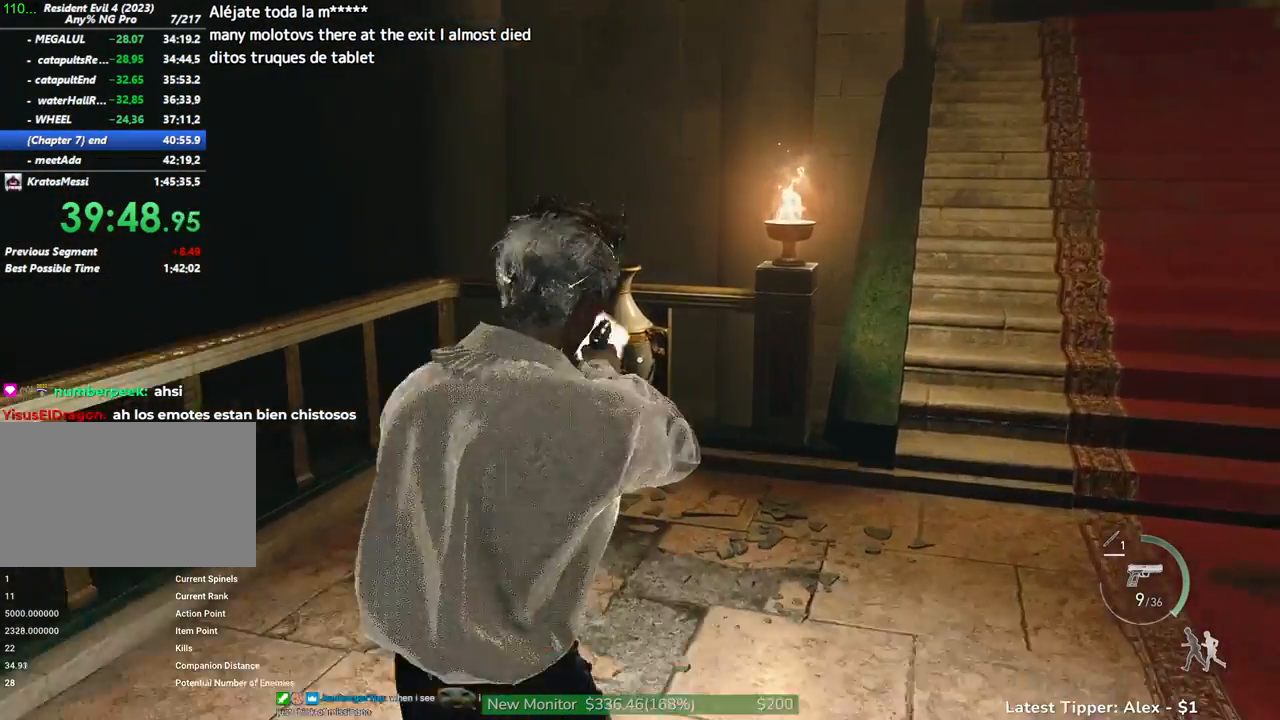
{"keys": ["a", "shift"], "mouse": [], "events": [[33, "a", "down"], [367, "w", "up"]]}
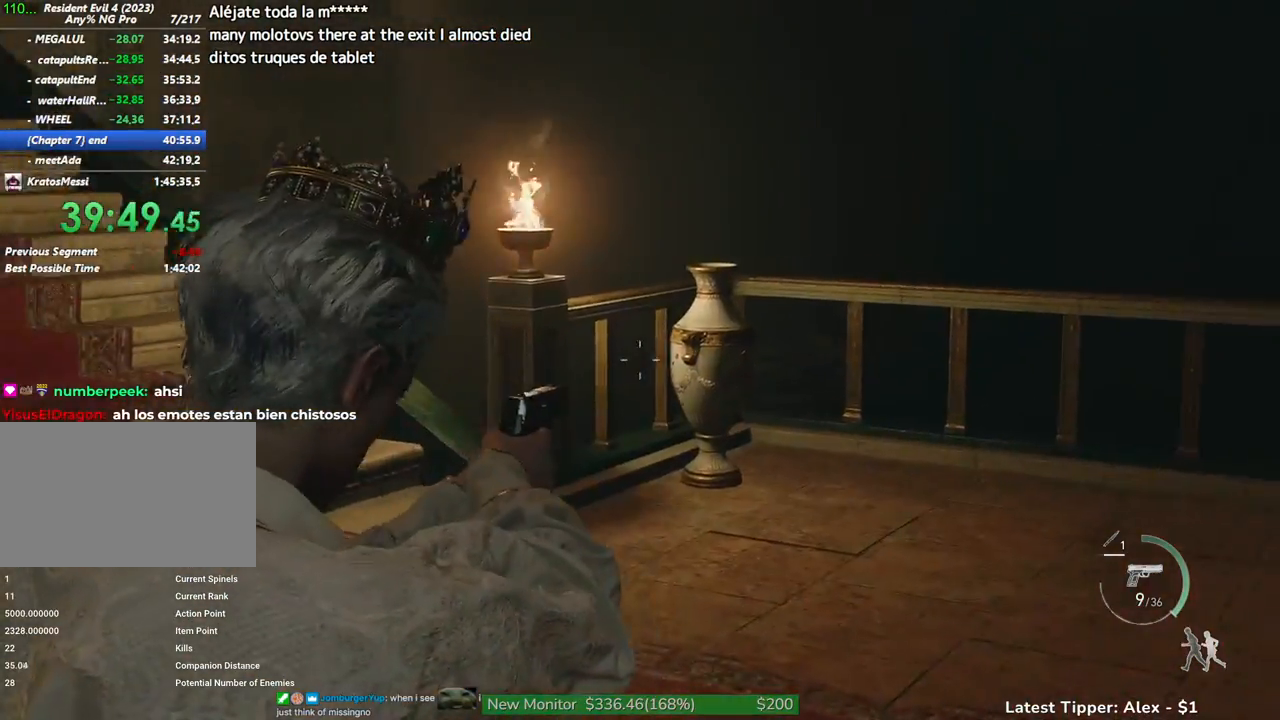
{"keys": ["shift", "w"], "mouse": [], "events": [[50, "w", "down"], [417, "a", "up"]]}
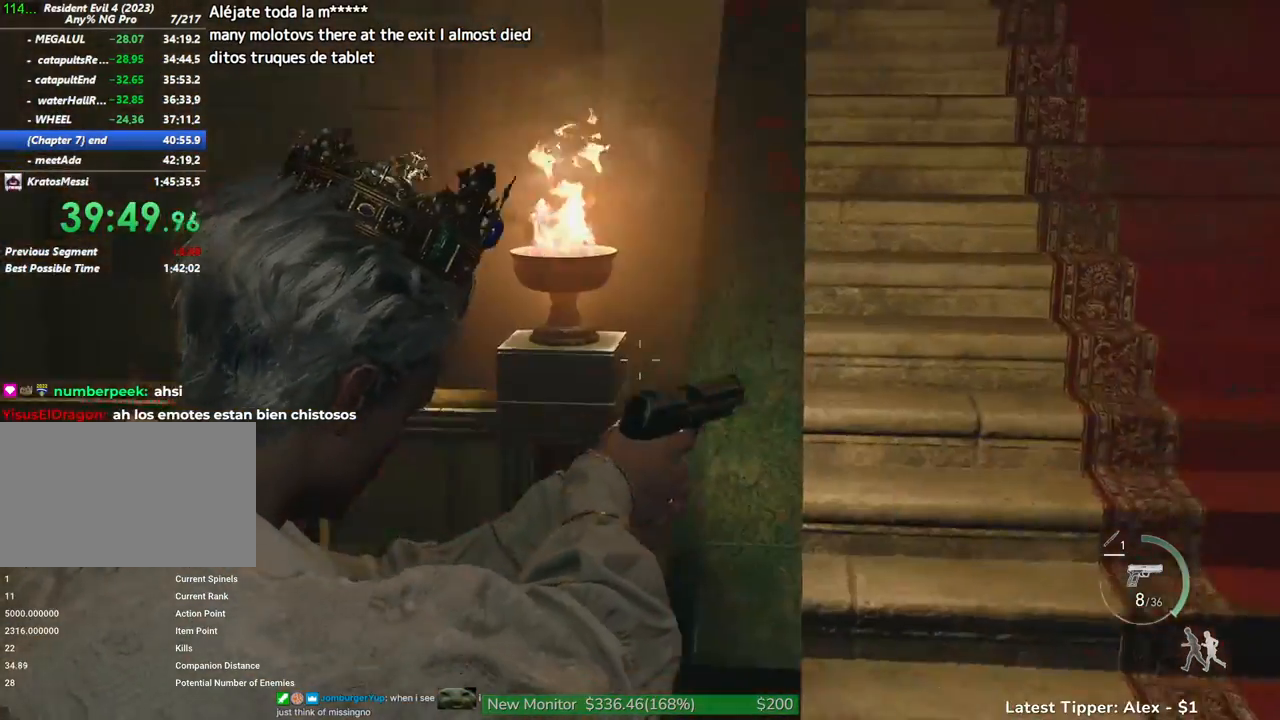
{"keys": ["g", "shift", "w"], "mouse": [], "events": [[167, "g", "down"]]}
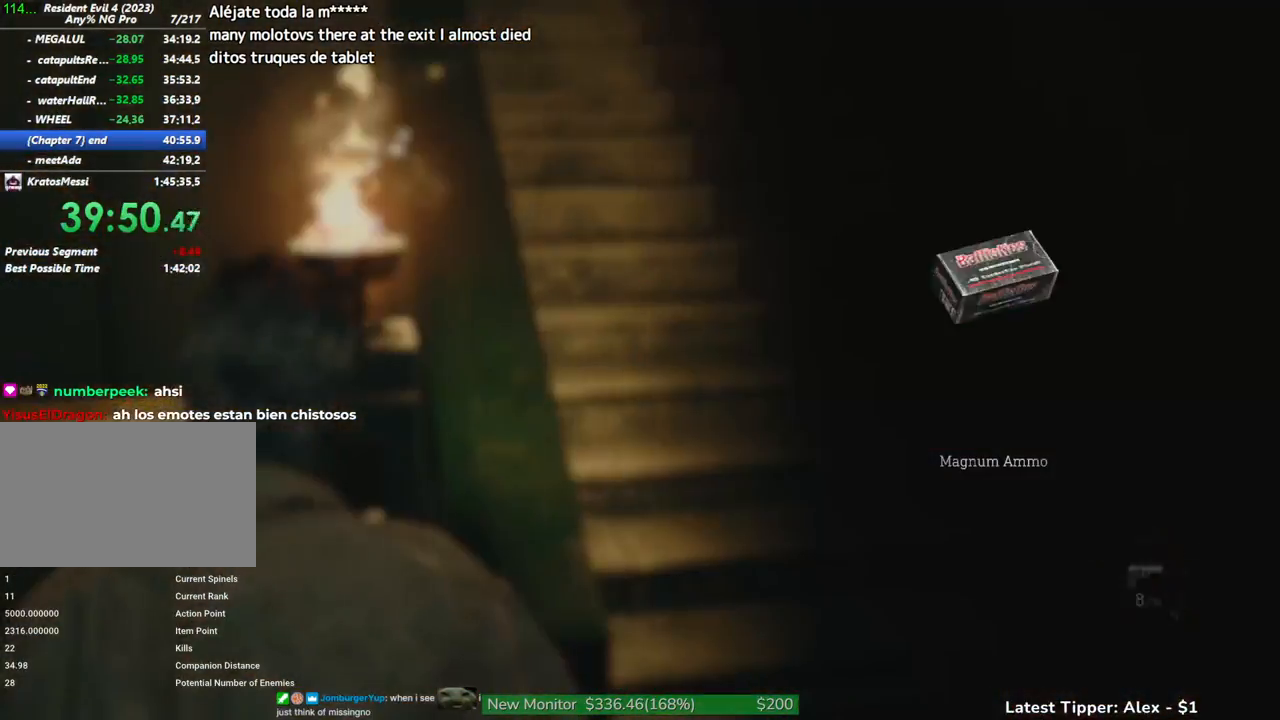
{"keys": ["g", "shift", "w"], "mouse": [], "events": []}
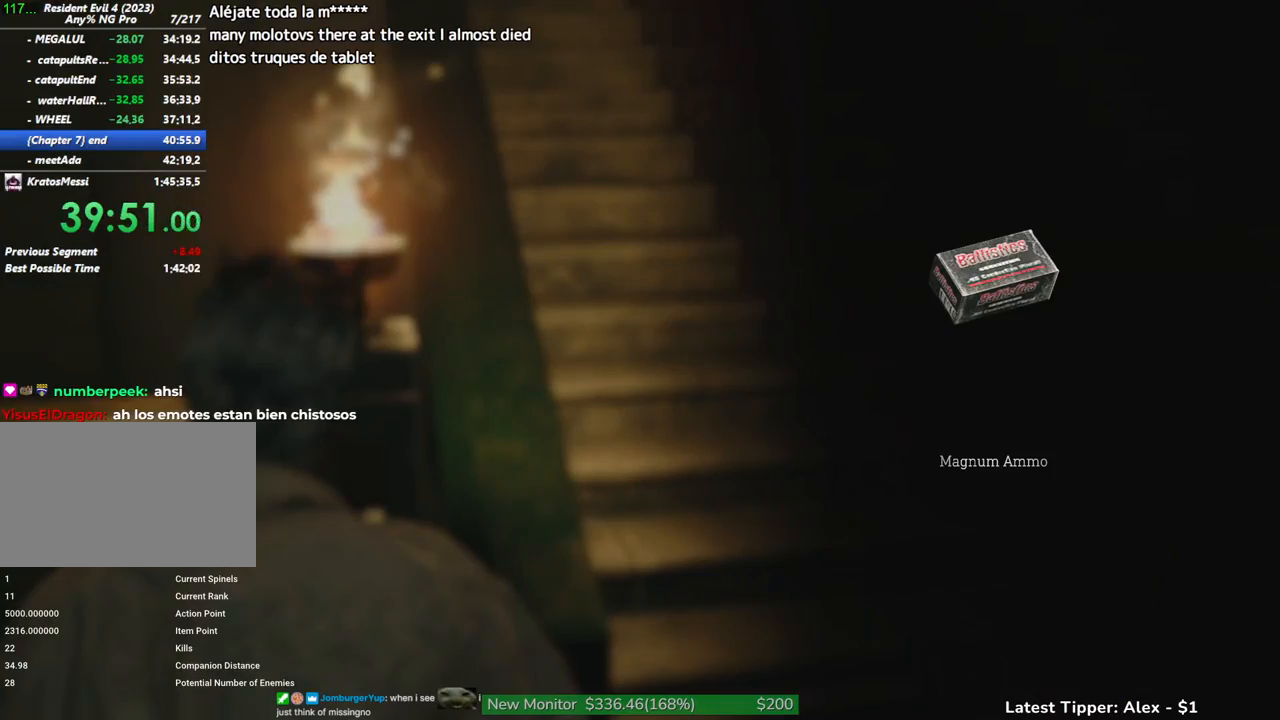
{"keys": ["g", "shift", "w"], "mouse": [], "events": []}
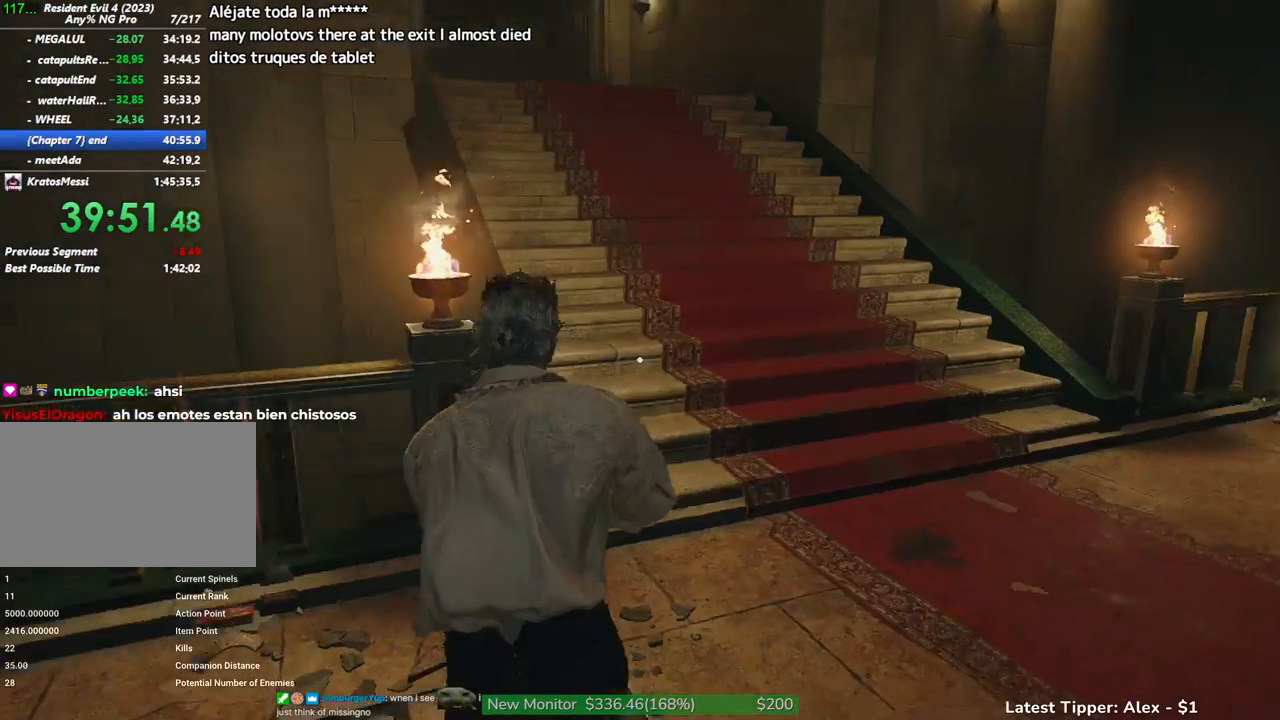
{"keys": ["shift", "w"], "mouse": [], "events": [[400, "g", "up"]]}
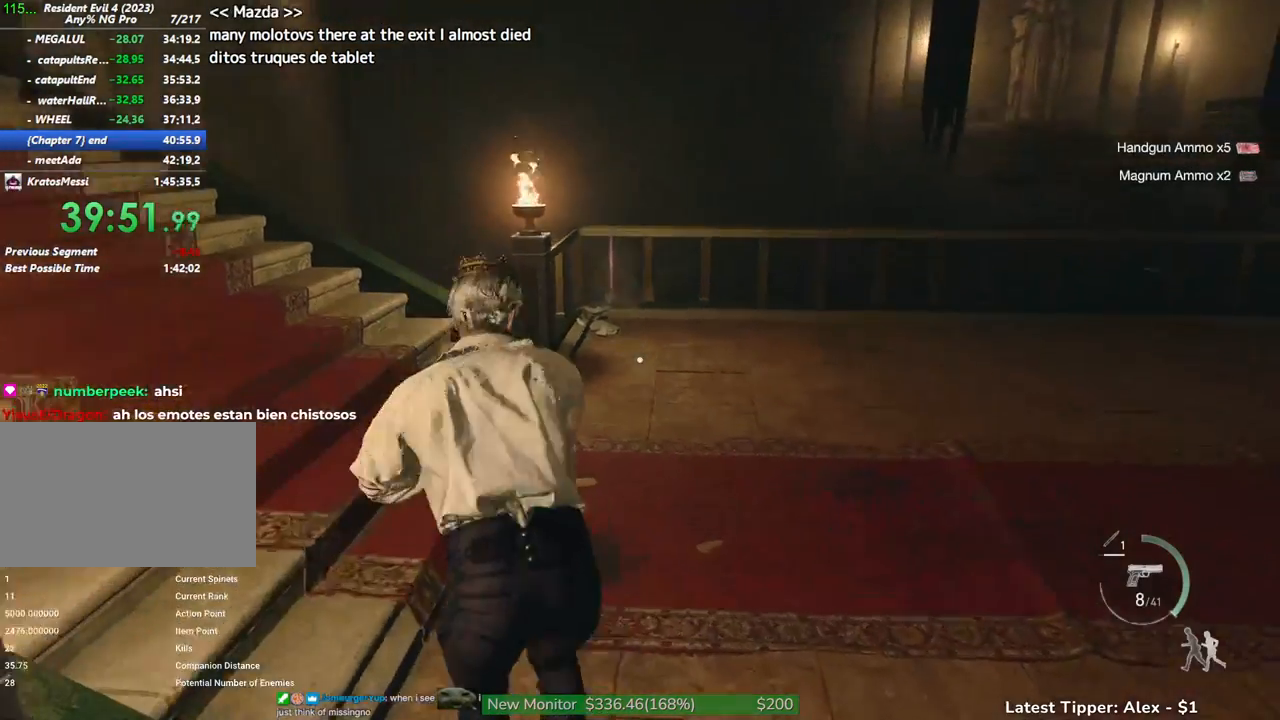
{"keys": ["shift", "w"], "mouse": [], "events": [[133, "d", "down"], [267, "d", "up"]]}
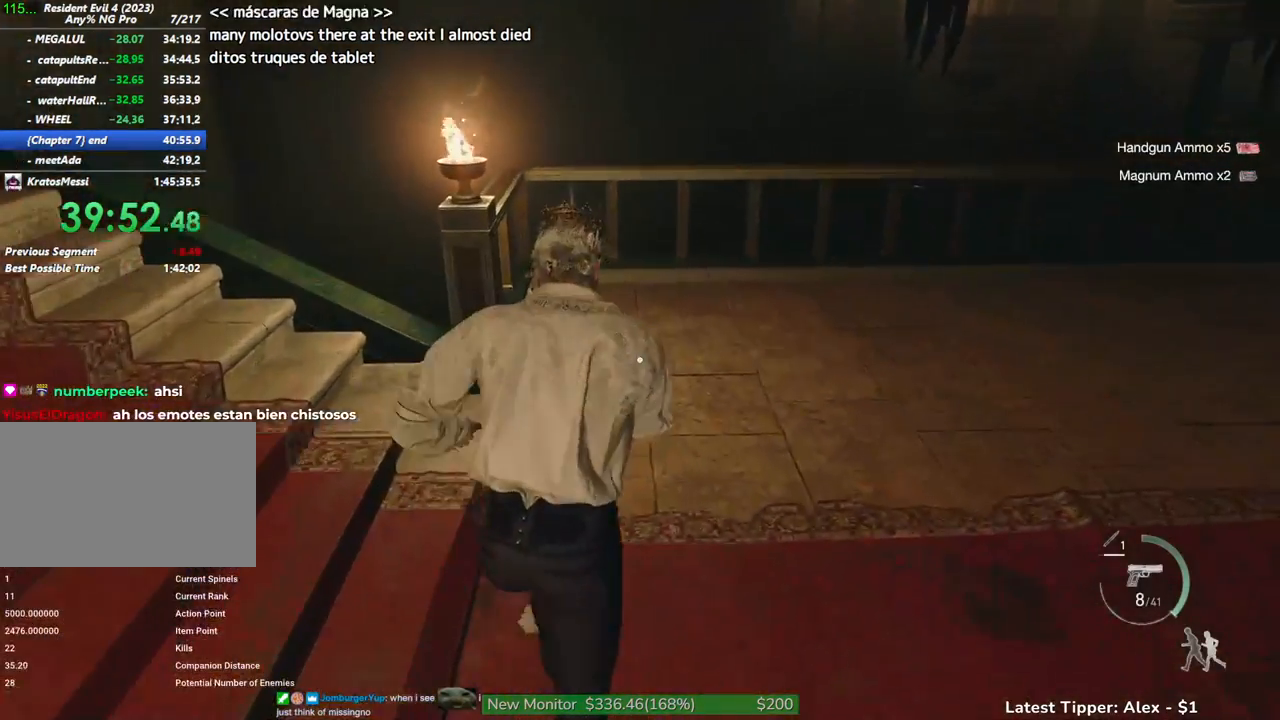
{"keys": ["g", "shift", "w"], "mouse": [], "events": [[417, "g", "down"]]}
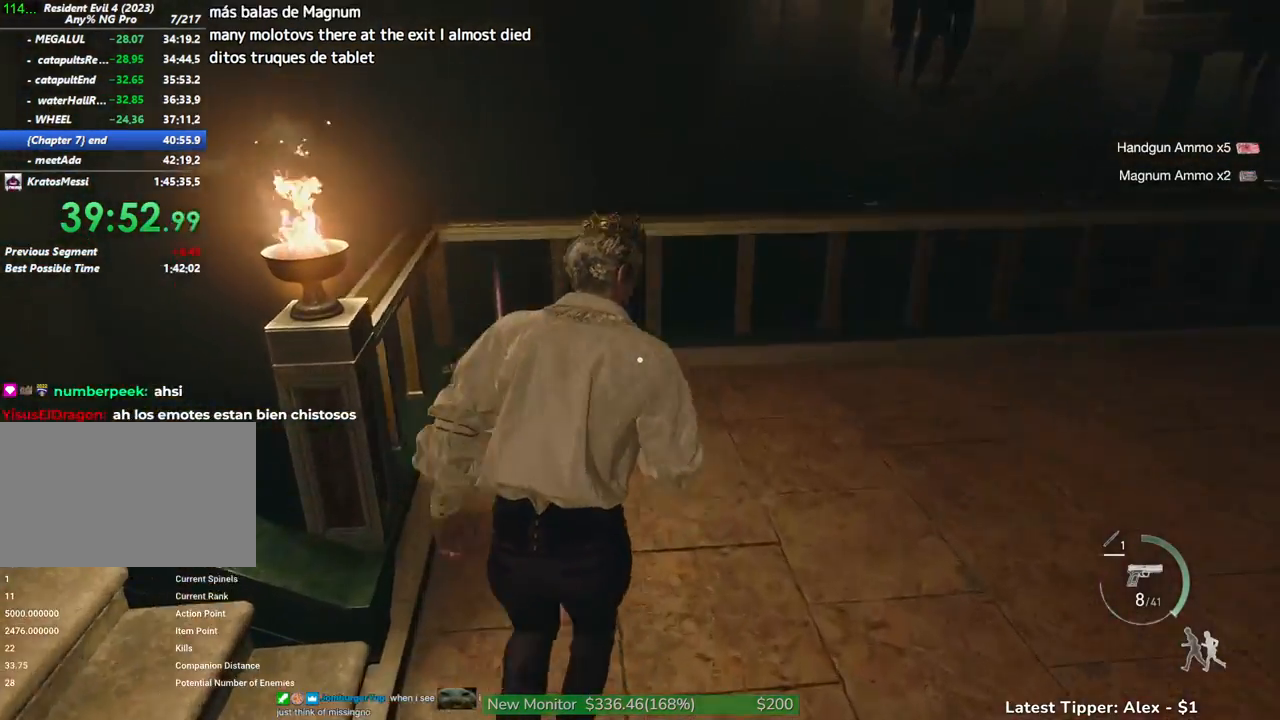
{"keys": ["a", "shift", "w"], "mouse": [], "events": [[167, "a", "down"], [350, "g", "up"]]}
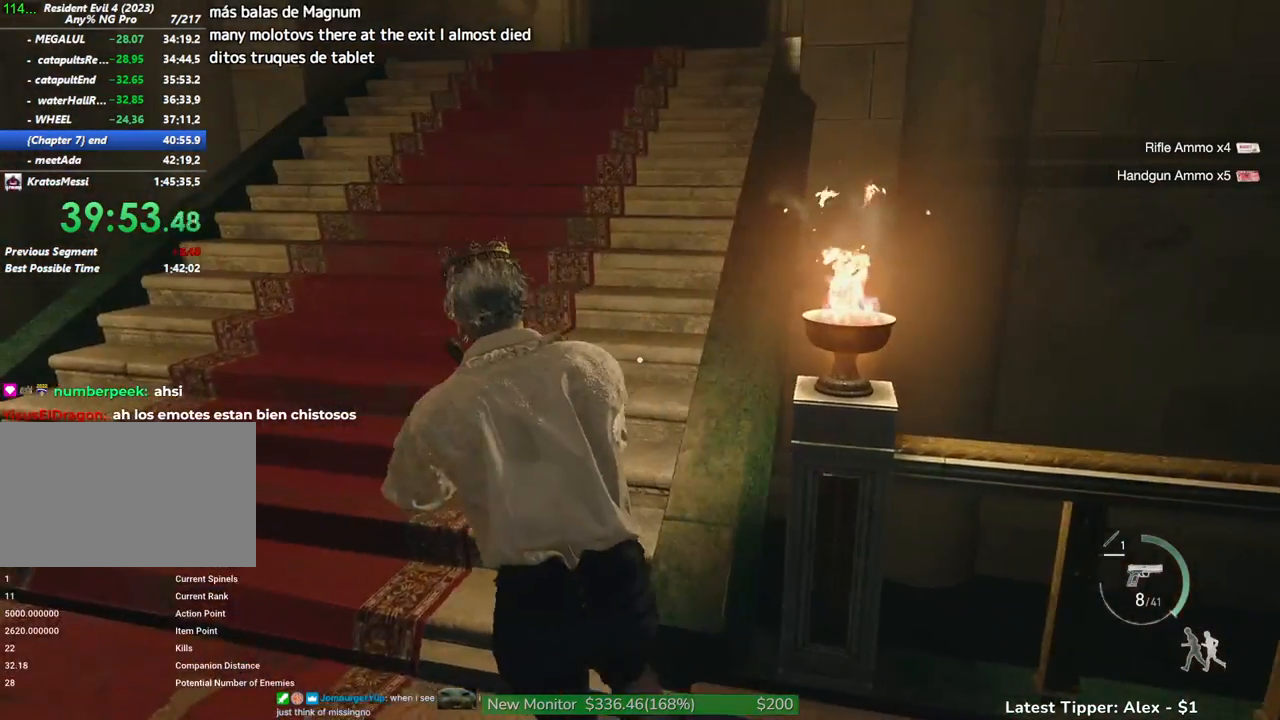
{"keys": ["shift", "w"], "mouse": [], "events": [[83, "r", "down"], [133, "a", "up"], [167, "r", "up"]]}
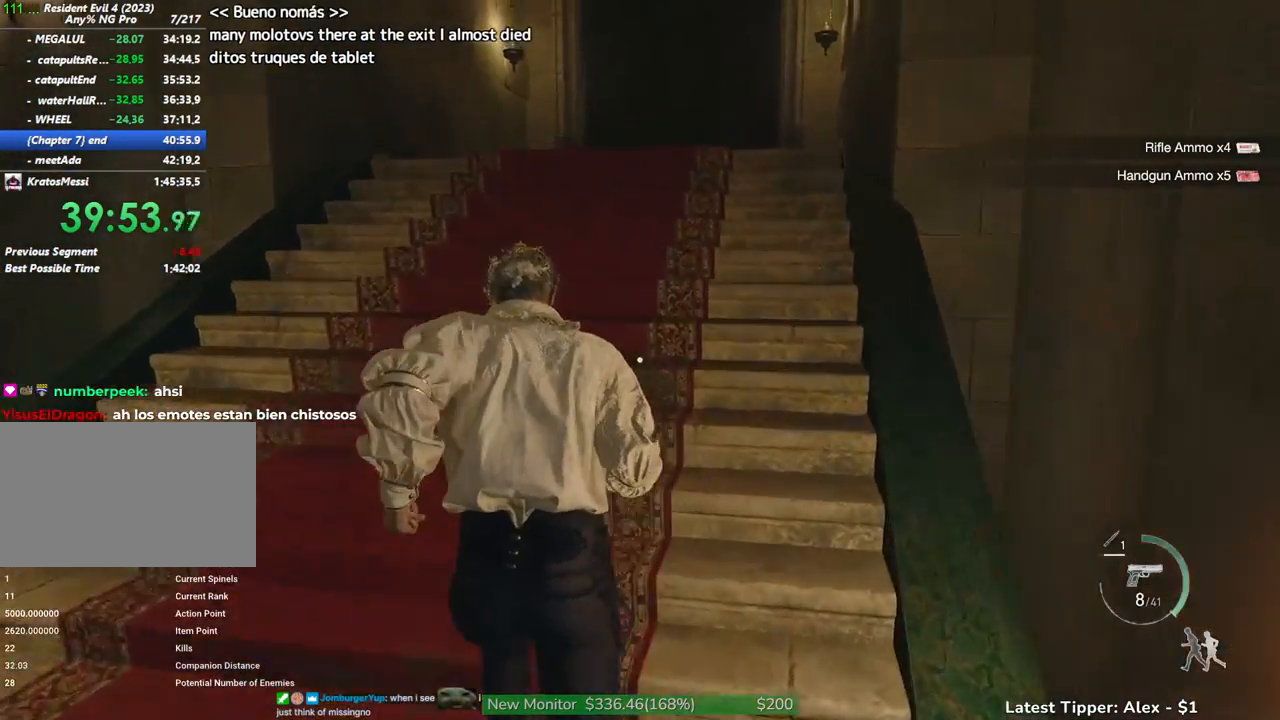
{"keys": ["shift", "w"], "mouse": [], "events": []}
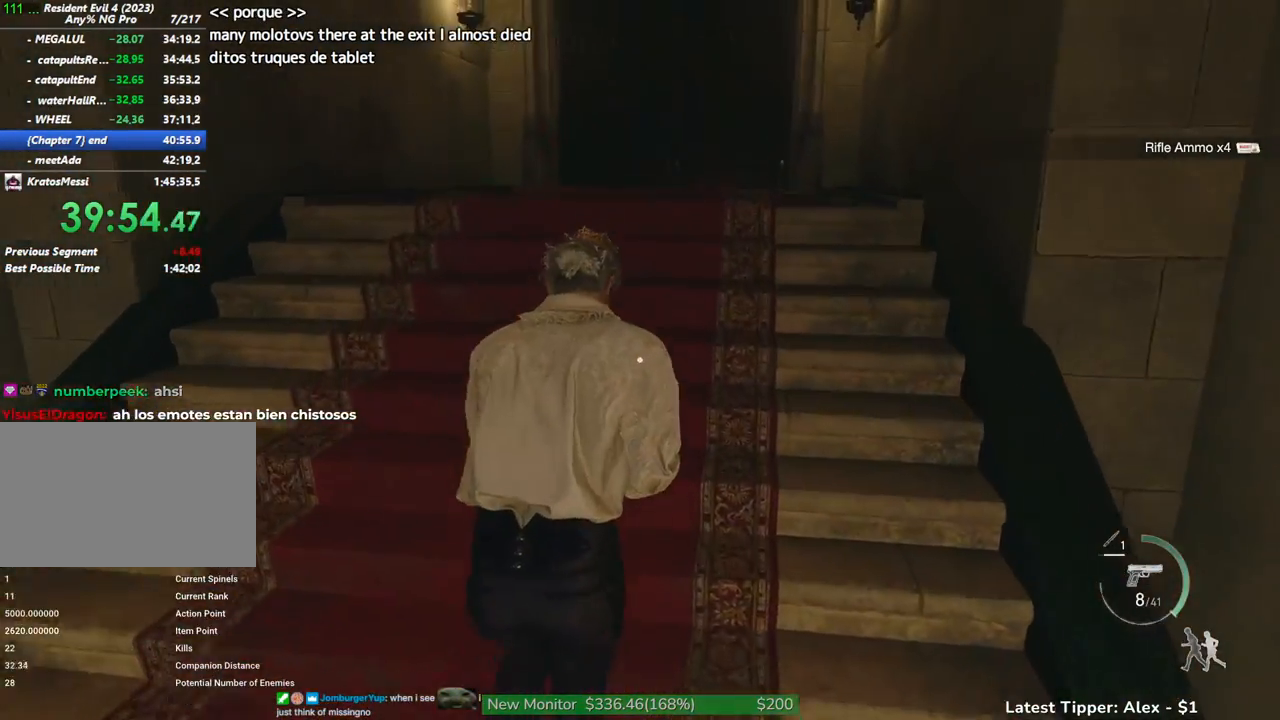
{"keys": ["shift", "w"], "mouse": [], "events": []}
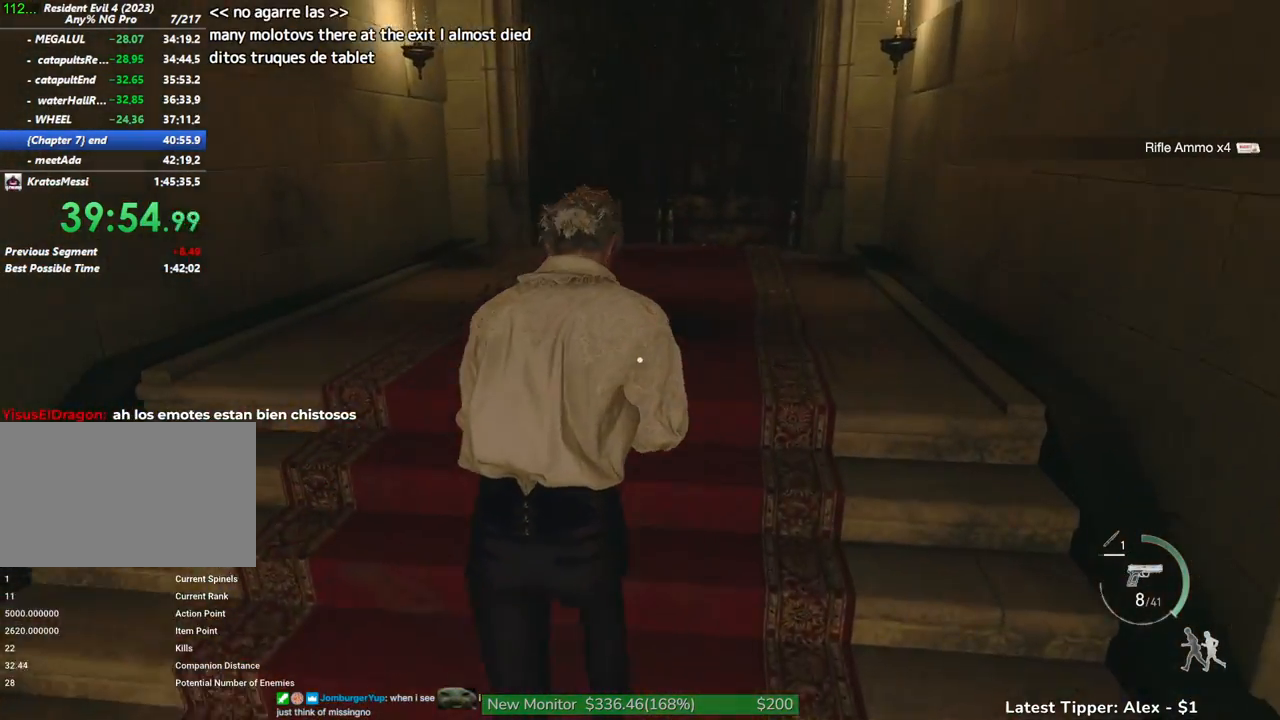
{"keys": ["g", "shift", "w"], "mouse": [], "events": [[467, "g", "down"]]}
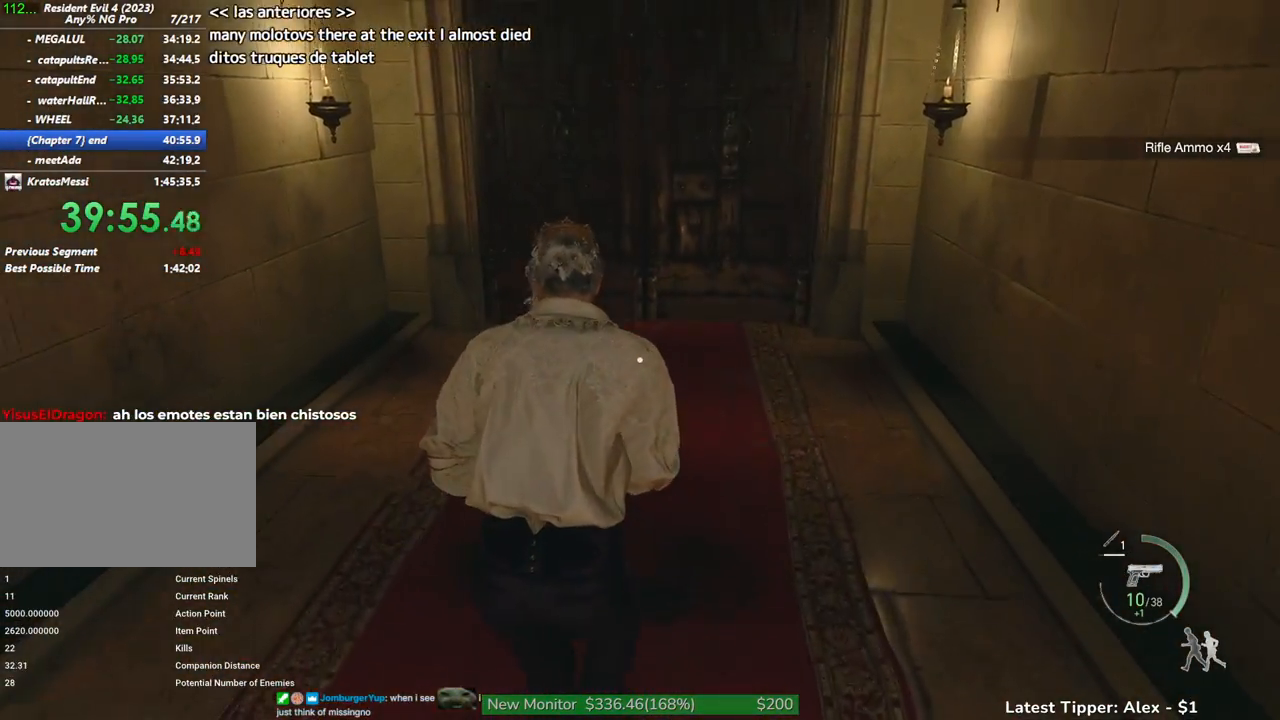
{"keys": ["g", "shift", "w"], "mouse": [], "events": []}
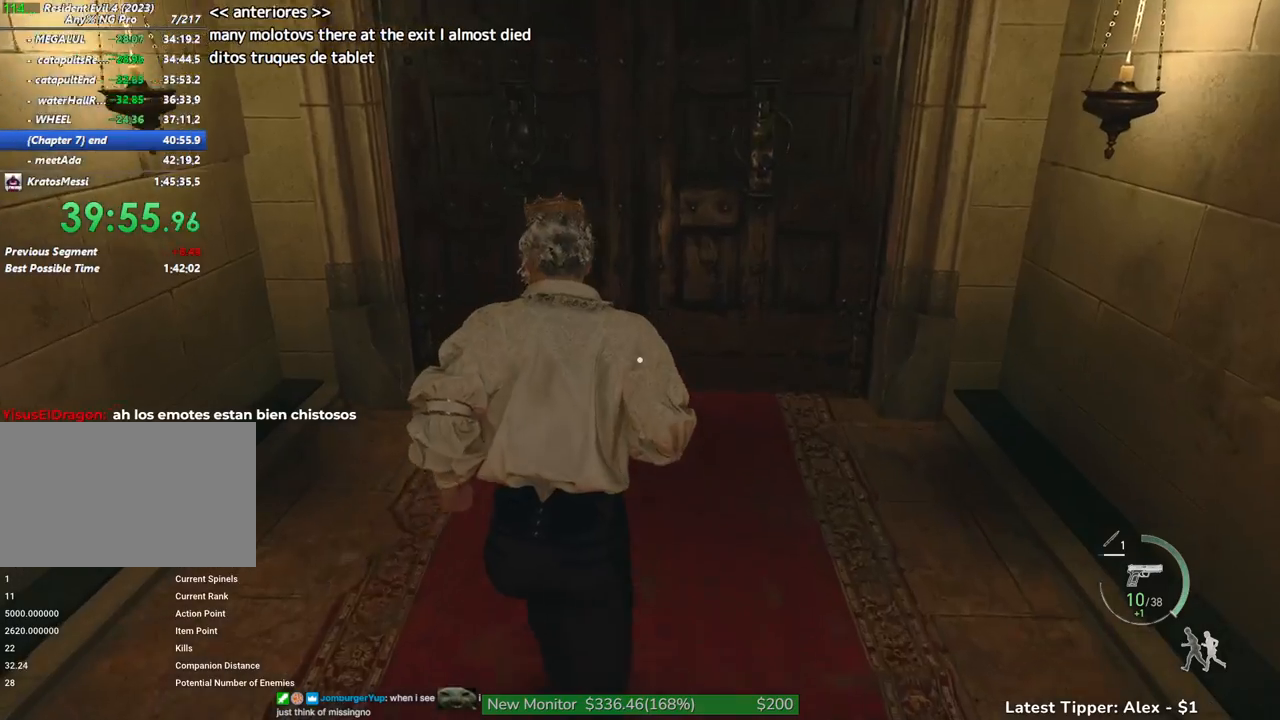
{"keys": ["g", "shift", "w"], "mouse": [], "events": []}